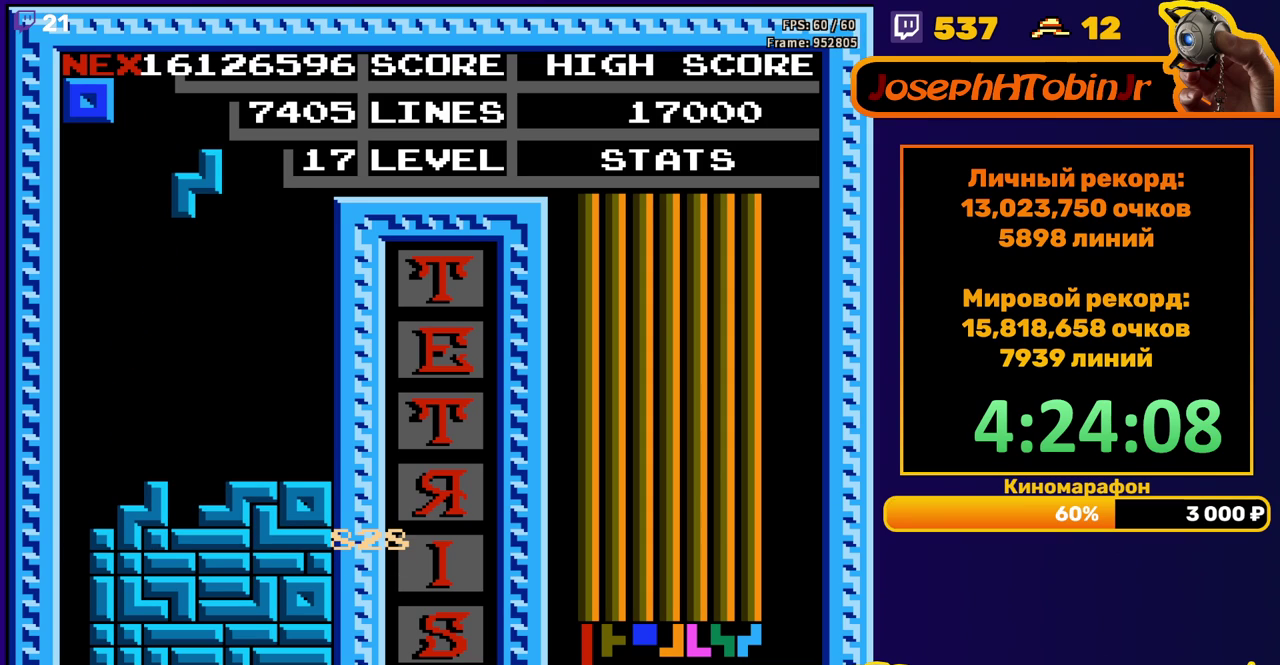
Gameplay with a controller (Nintendo layout); each line is a JSON object with the inputs held at the frame after it. "events" lists button and stick changes between this image and that frame as [ms after this image, input, new state], when the widget could be followed in between. Not read: L3 R3.
{"buttons": ["DPAD_RIGHT"], "events": [[333, "DPAD_DOWN", "up"], [417, "DPAD_RIGHT", "down"]]}
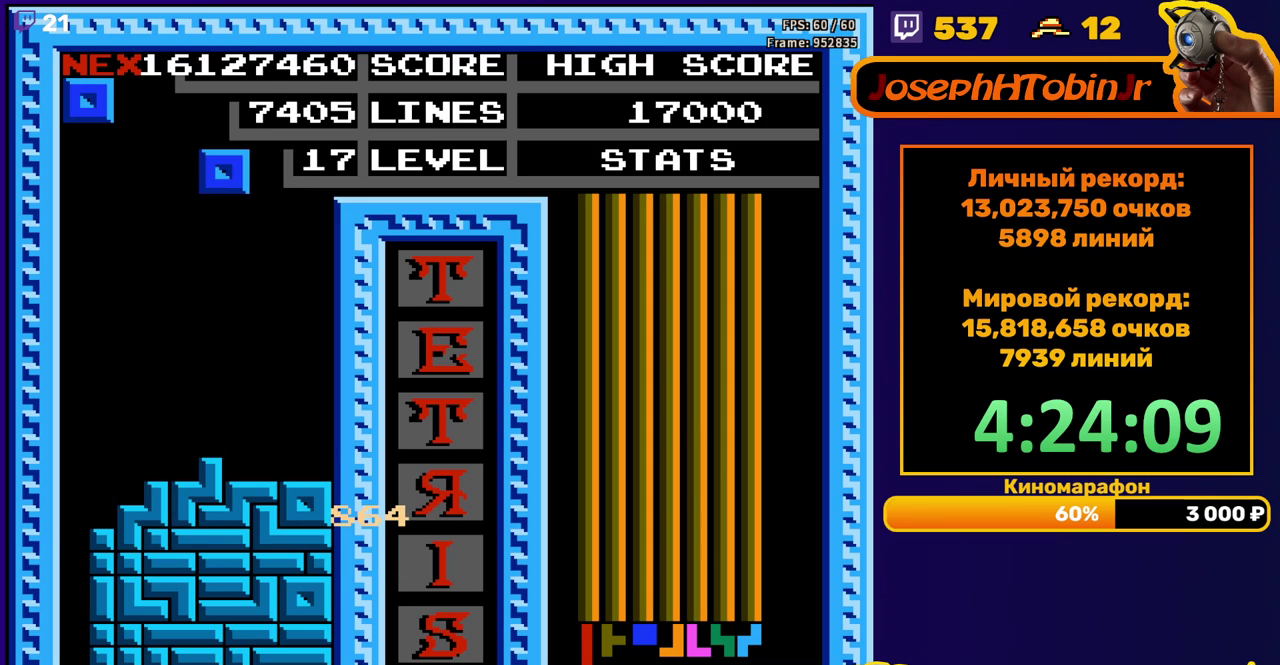
{"buttons": ["DPAD_DOWN"], "events": [[333, "DPAD_RIGHT", "up"], [350, "DPAD_DOWN", "down"]]}
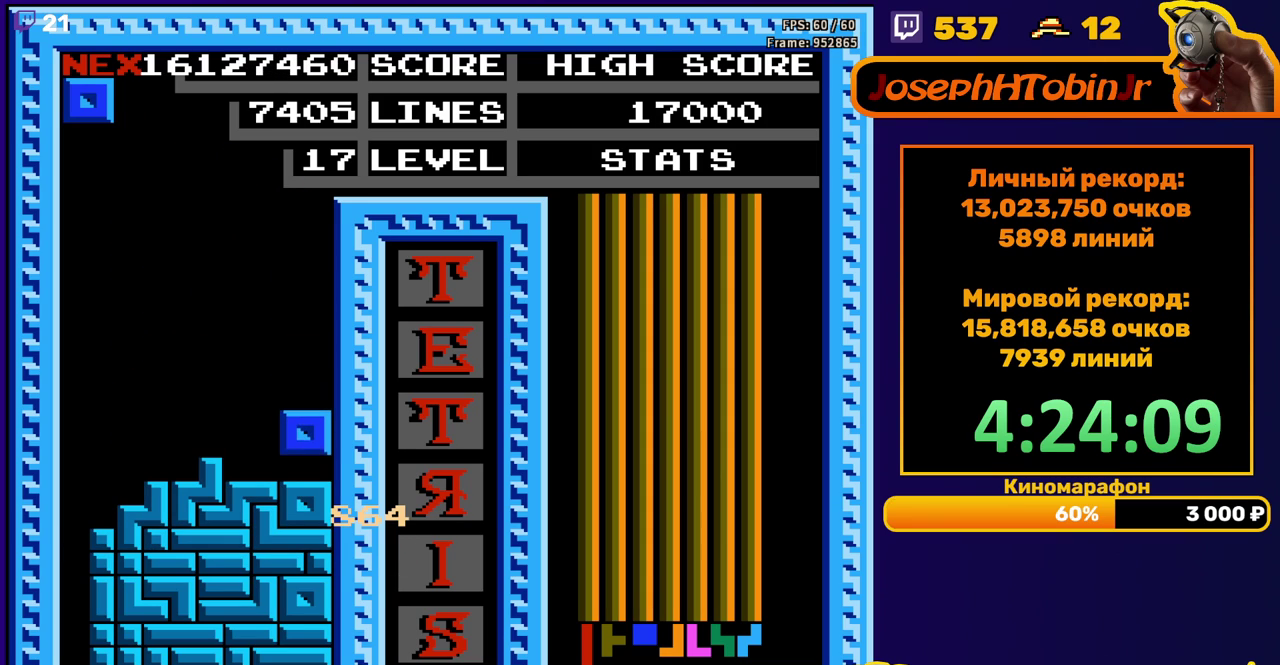
{"buttons": ["DPAD_DOWN"], "events": [[50, "DPAD_DOWN", "up"], [150, "DPAD_RIGHT", "down"], [200, "DPAD_RIGHT", "up"], [267, "DPAD_RIGHT", "down"], [333, "DPAD_RIGHT", "up"], [450, "DPAD_DOWN", "down"]]}
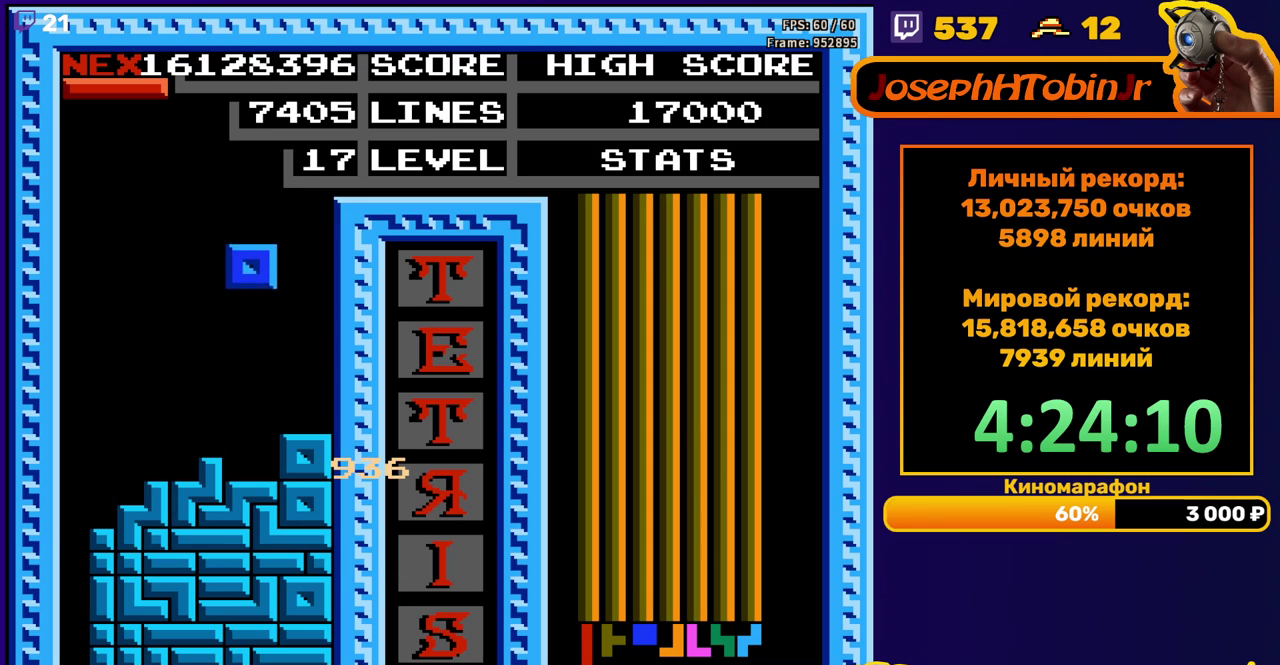
{"buttons": ["B", "DPAD_LEFT"], "events": [[217, "DPAD_DOWN", "up"], [283, "DPAD_LEFT", "down"], [417, "B", "down"]]}
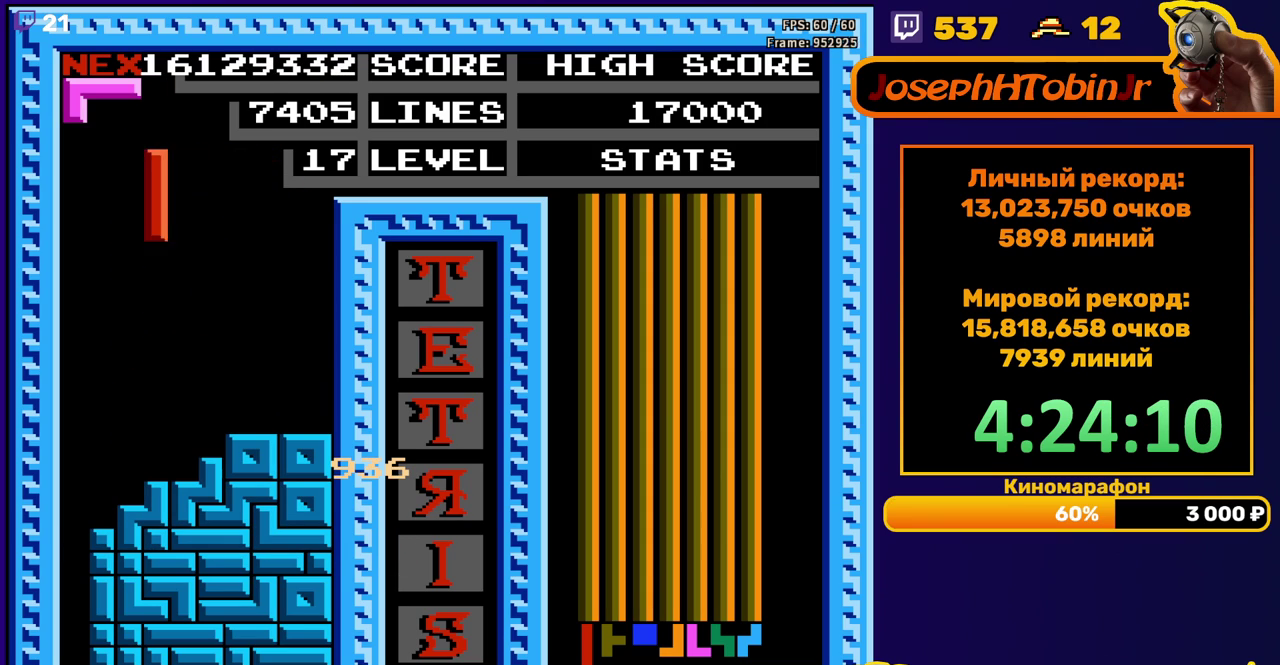
{"buttons": ["DPAD_DOWN"], "events": [[17, "B", "up"], [383, "DPAD_DOWN", "down"], [383, "DPAD_LEFT", "up"]]}
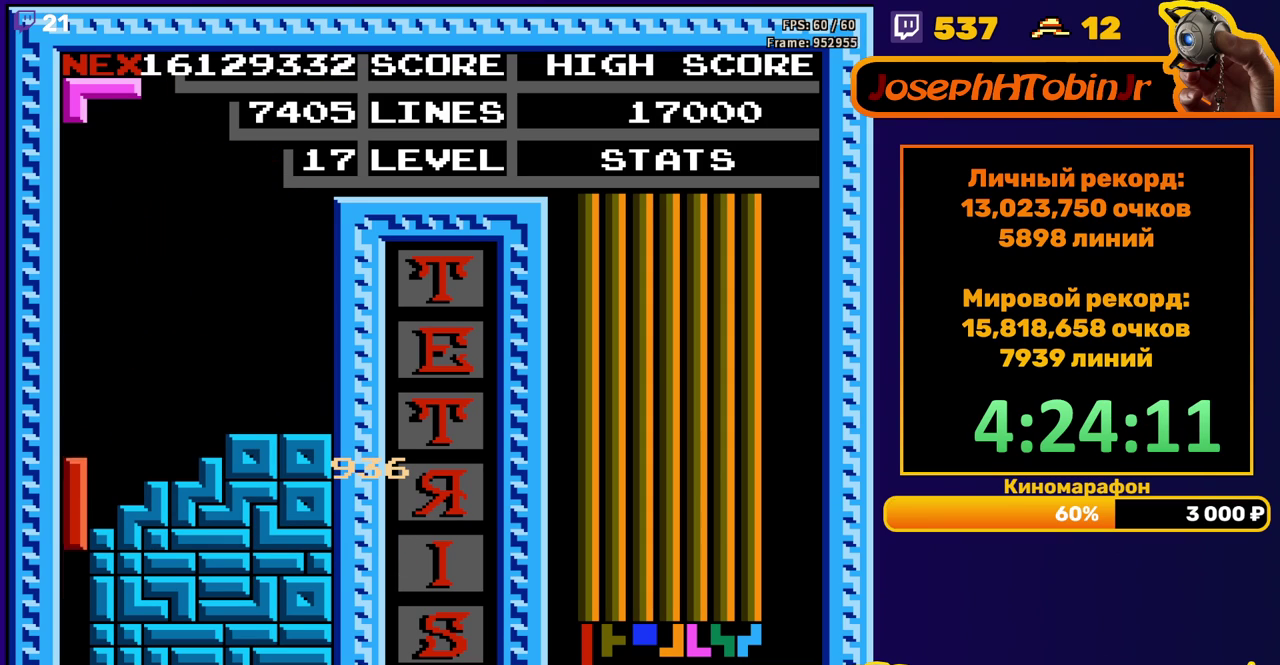
{"buttons": [], "events": [[183, "DPAD_DOWN", "up"]]}
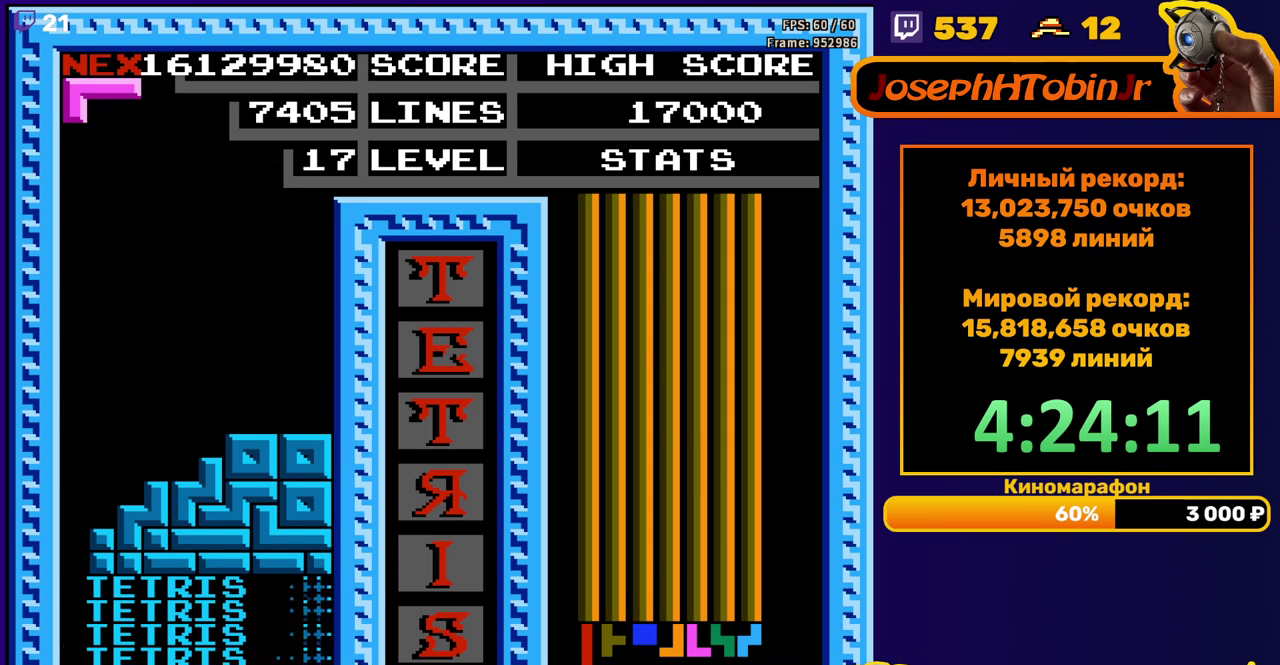
{"buttons": ["DPAD_DOWN"], "events": [[200, "DPAD_LEFT", "down"], [267, "DPAD_LEFT", "up"], [333, "DPAD_LEFT", "down"], [417, "DPAD_LEFT", "up"], [483, "DPAD_DOWN", "down"]]}
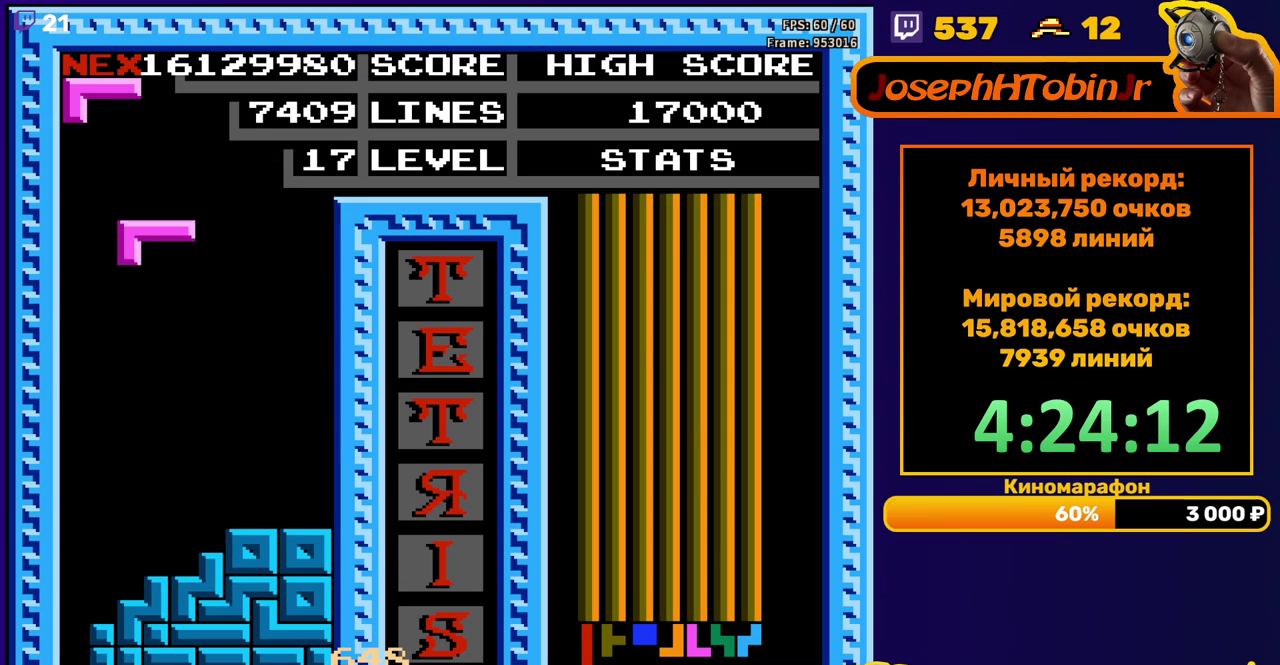
{"buttons": [], "events": [[333, "DPAD_DOWN", "up"], [417, "DPAD_RIGHT", "down"], [467, "DPAD_RIGHT", "up"]]}
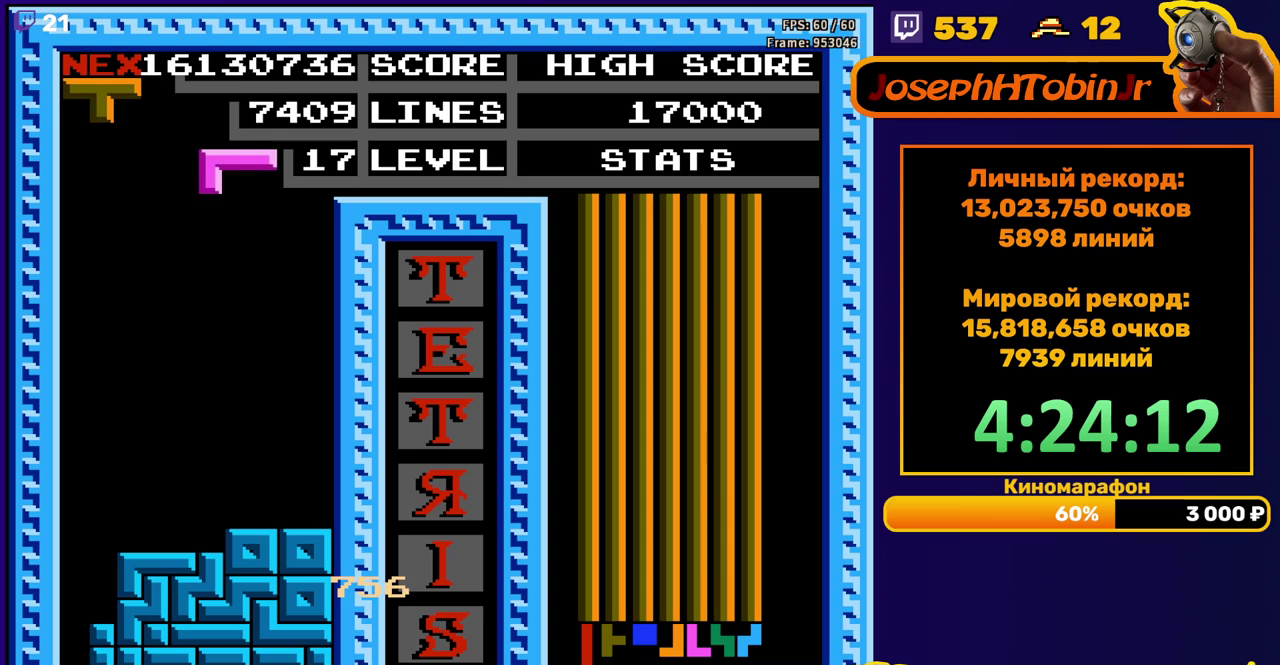
{"buttons": [], "events": [[83, "DPAD_DOWN", "down"], [433, "DPAD_DOWN", "up"]]}
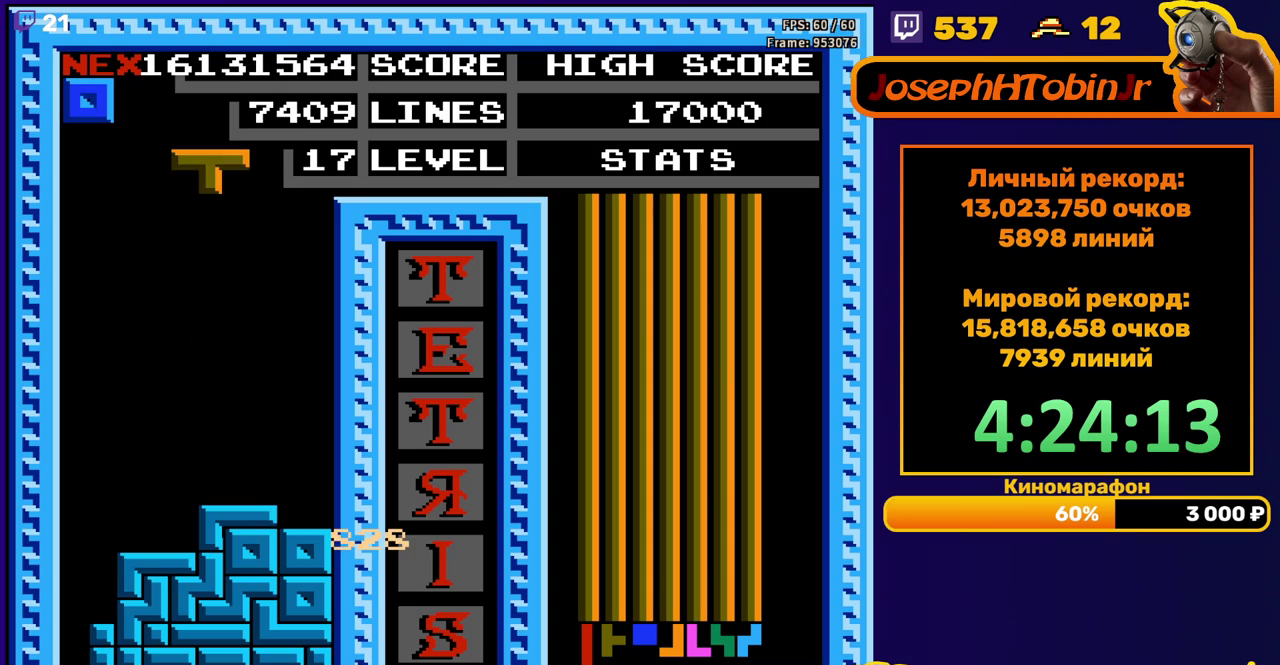
{"buttons": ["DPAD_DOWN"], "events": [[17, "DPAD_LEFT", "down"], [33, "A", "down"], [83, "DPAD_LEFT", "up"], [100, "A", "up"], [150, "DPAD_LEFT", "down"], [200, "A", "down"], [233, "DPAD_LEFT", "up"], [283, "A", "up"], [300, "DPAD_DOWN", "down"]]}
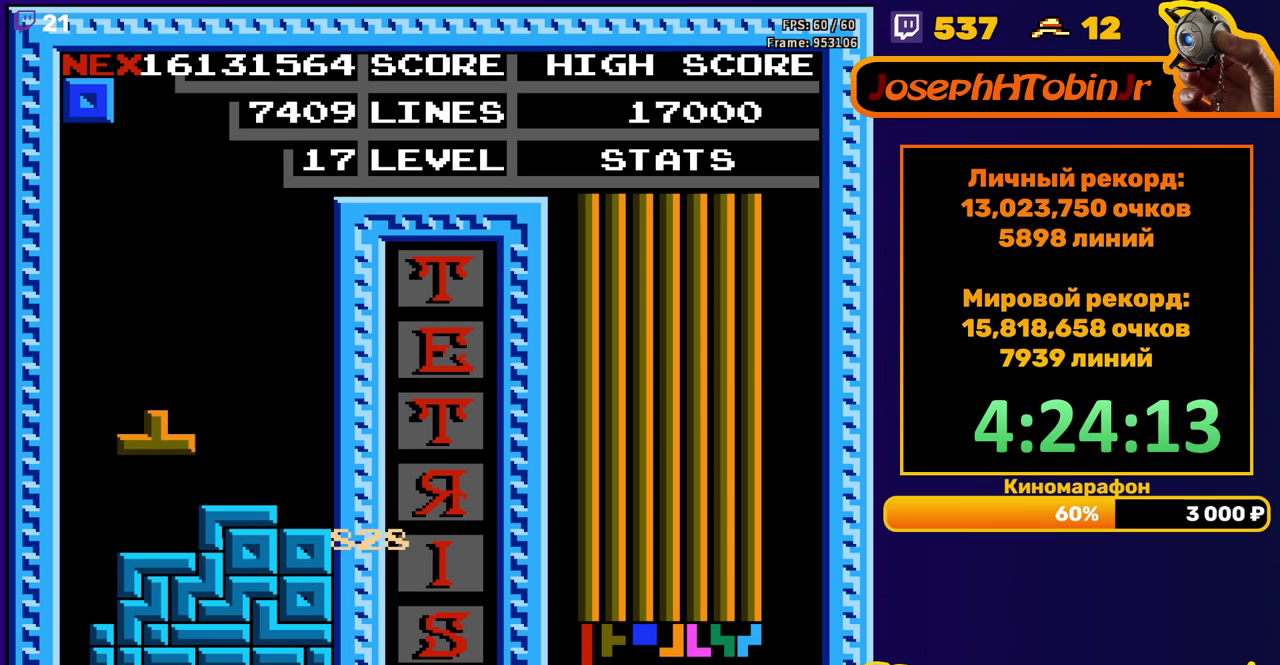
{"buttons": ["DPAD_RIGHT"], "events": [[100, "DPAD_DOWN", "up"], [183, "DPAD_RIGHT", "down"]]}
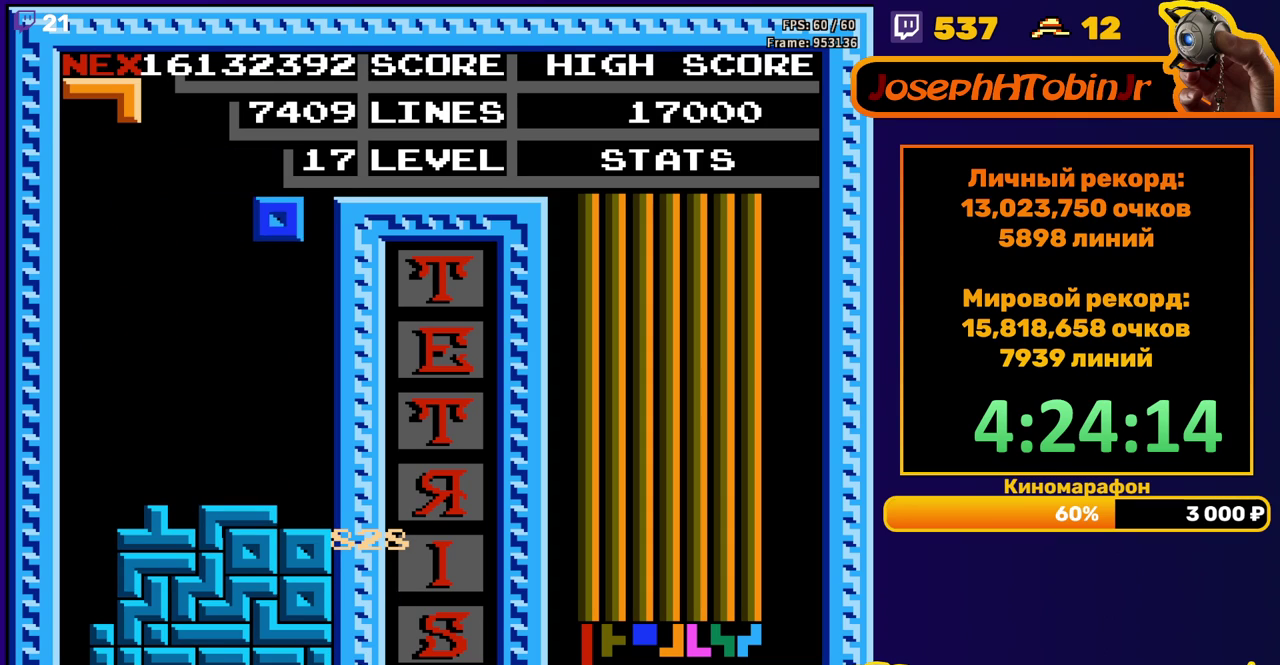
{"buttons": ["DPAD_LEFT"], "events": [[100, "DPAD_RIGHT", "up"], [133, "DPAD_DOWN", "down"], [367, "DPAD_DOWN", "up"], [433, "DPAD_LEFT", "down"]]}
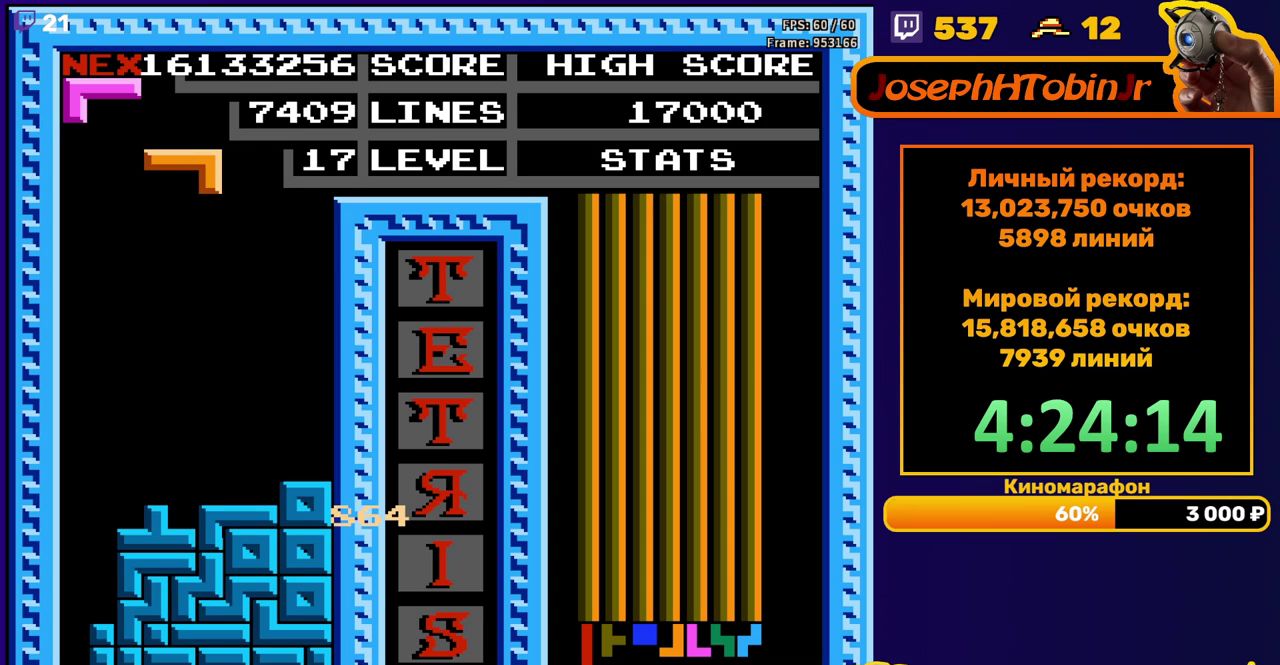
{"buttons": ["DPAD_DOWN"], "events": [[100, "B", "down"], [200, "B", "up"], [417, "DPAD_DOWN", "down"], [417, "DPAD_LEFT", "up"]]}
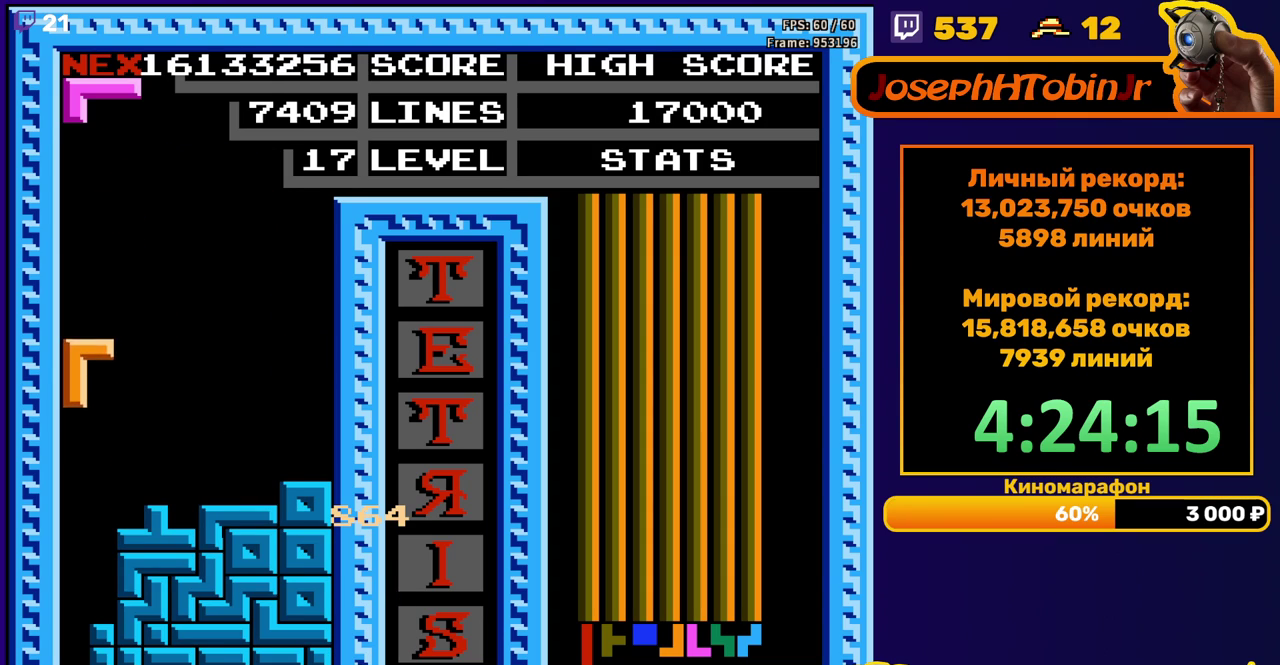
{"buttons": [], "events": [[233, "DPAD_DOWN", "up"]]}
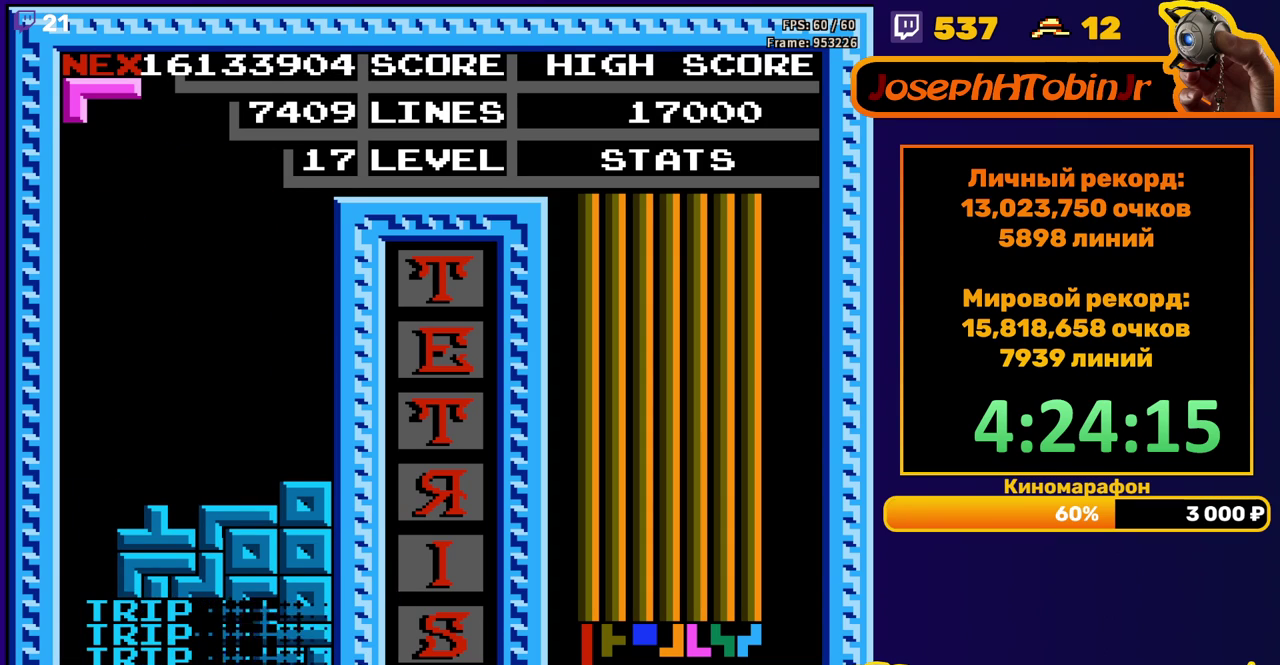
{"buttons": ["DPAD_DOWN"], "events": [[233, "DPAD_DOWN", "down"]]}
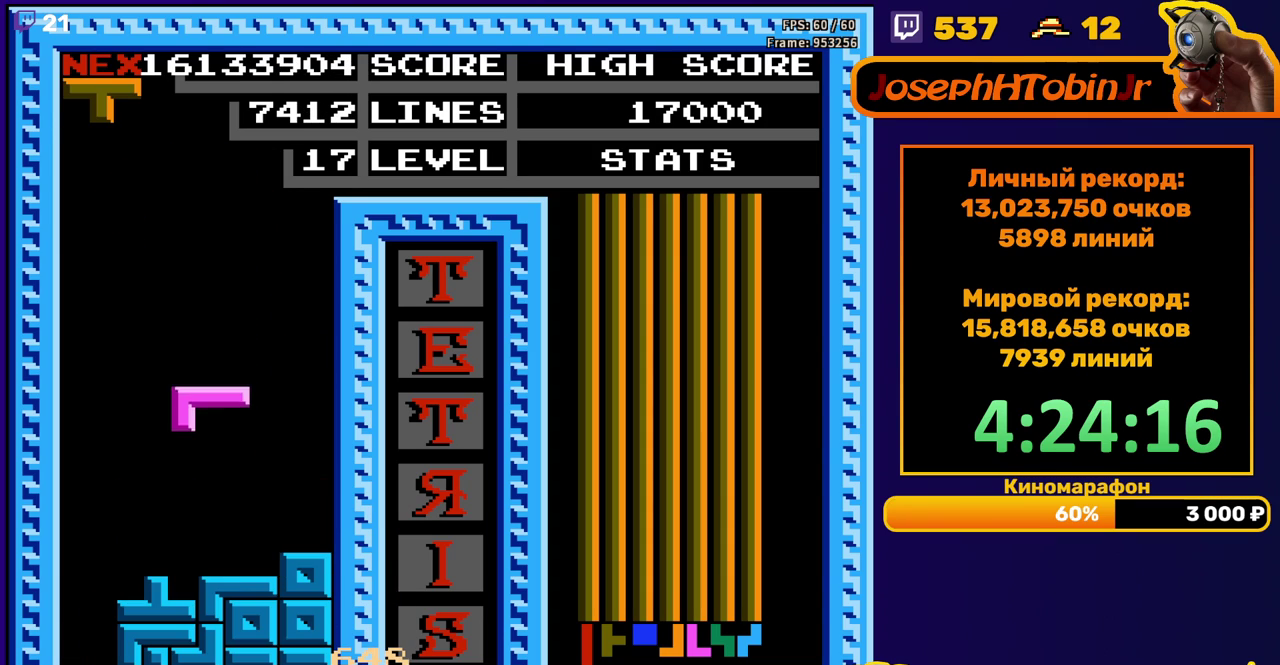
{"buttons": [], "events": [[167, "DPAD_DOWN", "up"], [267, "DPAD_LEFT", "down"], [350, "DPAD_LEFT", "up"], [400, "DPAD_LEFT", "down"], [467, "DPAD_LEFT", "up"]]}
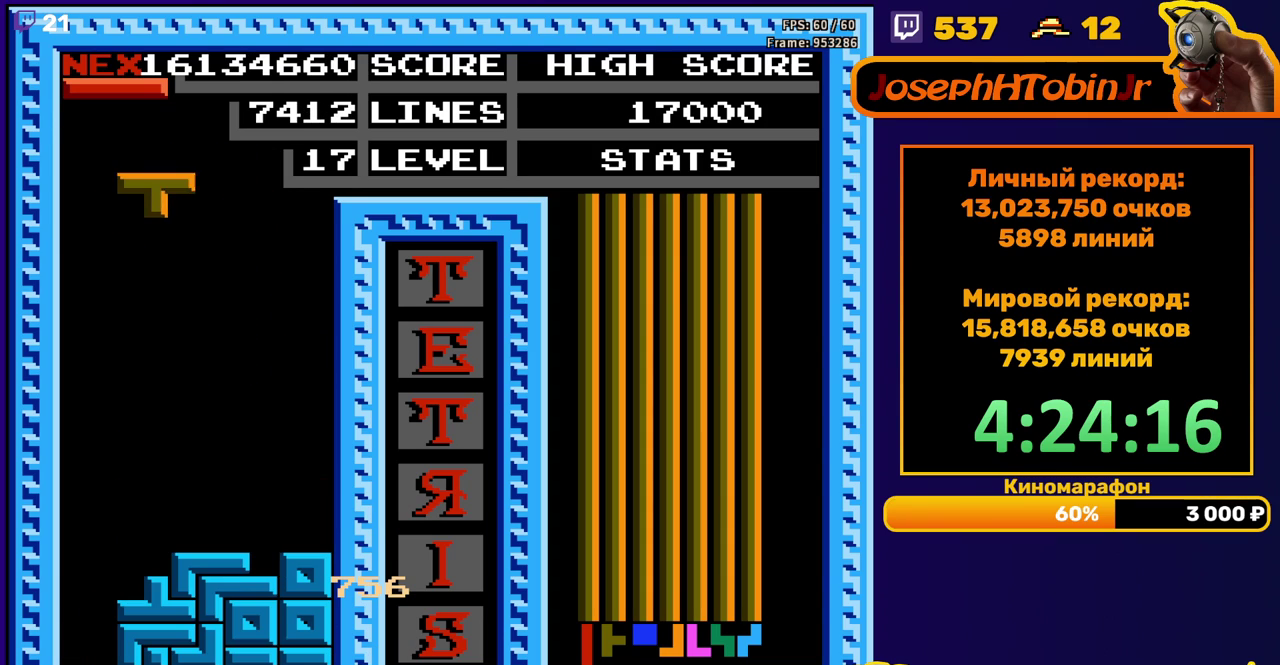
{"buttons": ["B", "DPAD_LEFT"], "events": [[50, "B", "down"], [50, "DPAD_DOWN", "down"], [167, "B", "up"], [350, "DPAD_DOWN", "up"], [417, "DPAD_LEFT", "down"], [467, "B", "down"]]}
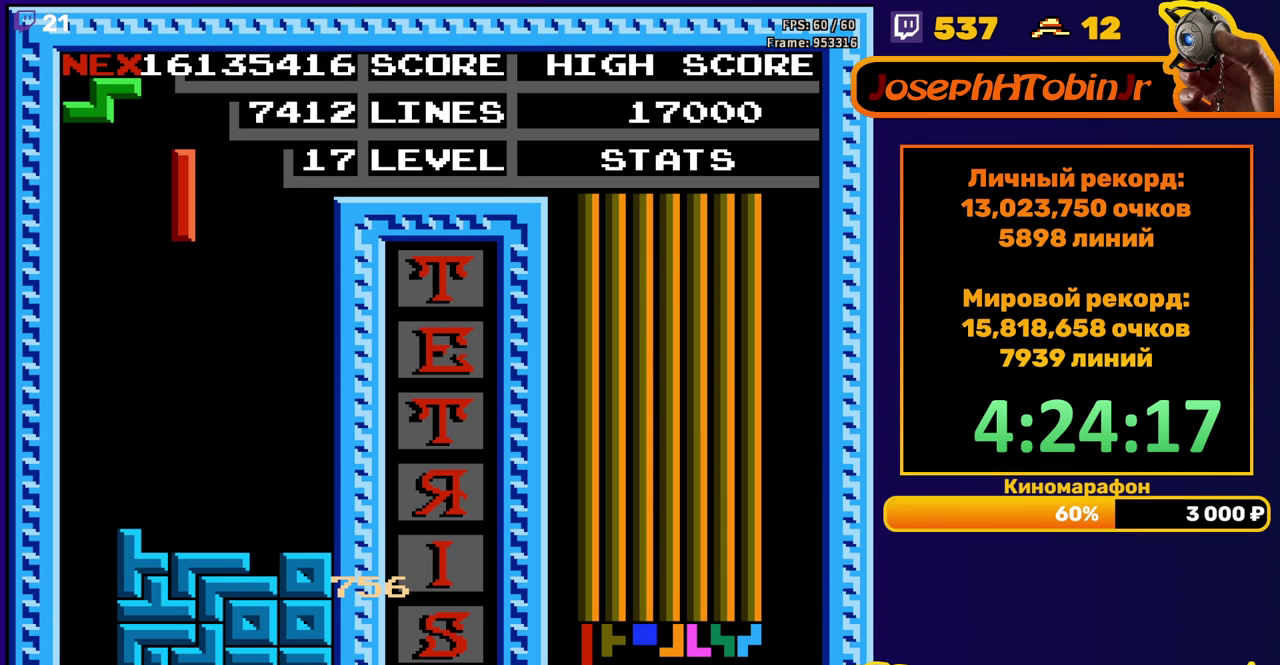
{"buttons": ["DPAD_DOWN"], "events": [[67, "B", "up"], [350, "DPAD_LEFT", "up"], [433, "DPAD_DOWN", "down"]]}
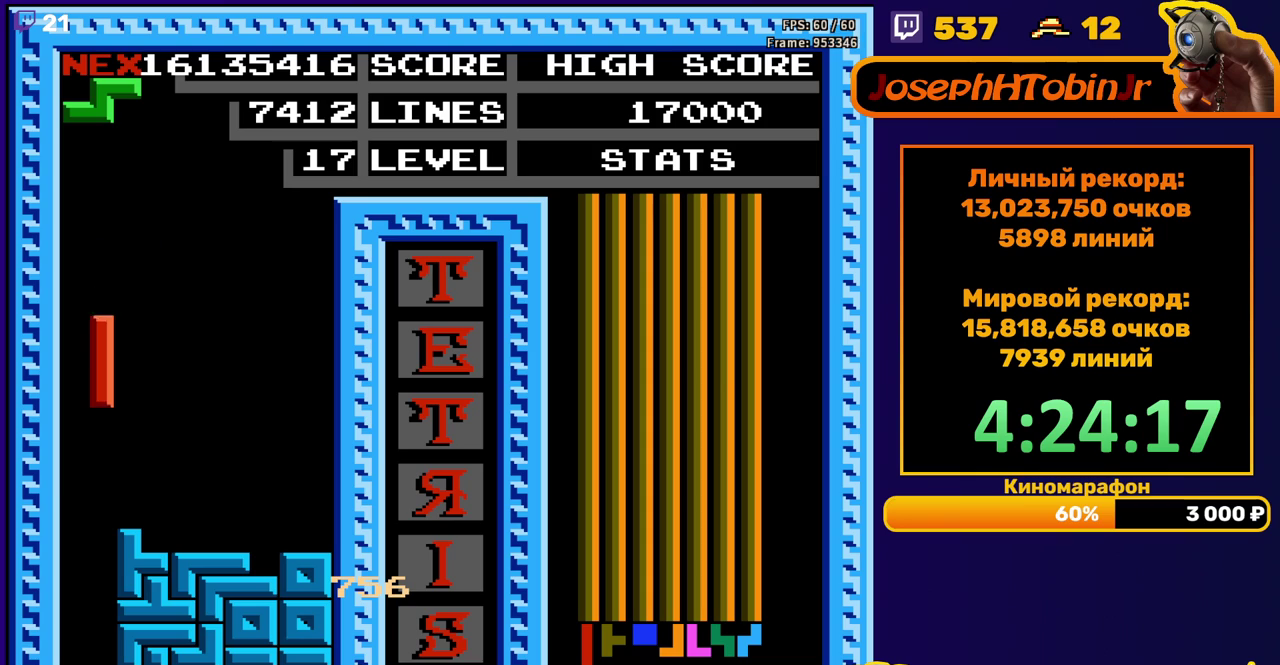
{"buttons": ["DPAD_RIGHT"], "events": [[233, "DPAD_DOWN", "up"], [317, "A", "down"], [333, "DPAD_RIGHT", "down"], [383, "DPAD_RIGHT", "up"], [417, "A", "up"], [450, "DPAD_RIGHT", "down"]]}
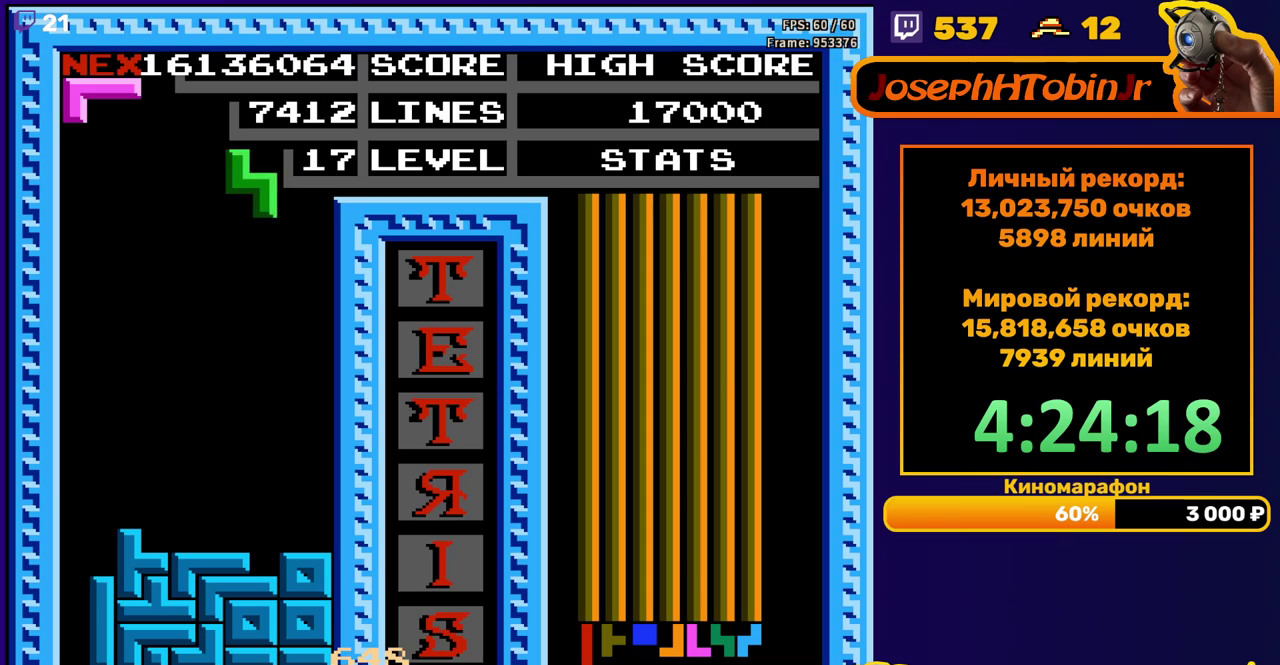
{"buttons": [], "events": [[17, "DPAD_RIGHT", "up"], [150, "DPAD_DOWN", "down"], [450, "DPAD_DOWN", "up"]]}
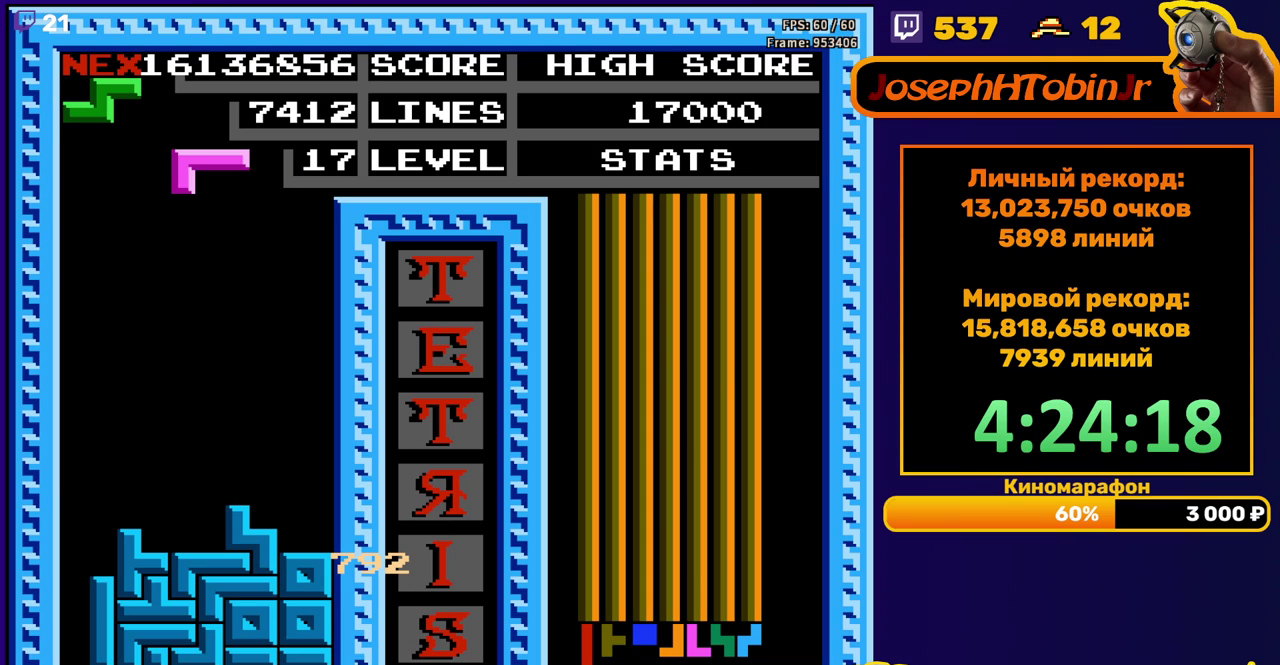
{"buttons": ["DPAD_DOWN"], "events": [[17, "DPAD_LEFT", "down"], [50, "A", "down"], [117, "DPAD_LEFT", "up"], [133, "A", "up"], [200, "A", "down"], [217, "DPAD_DOWN", "down"], [300, "A", "up"]]}
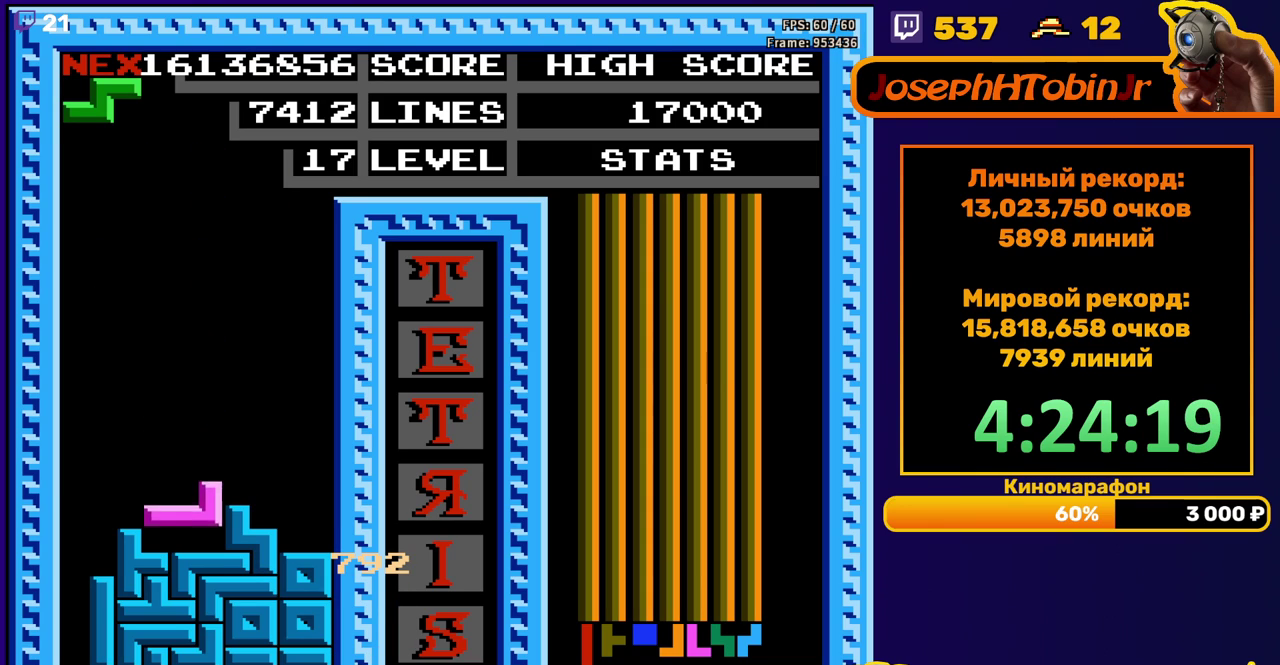
{"buttons": [], "events": [[67, "DPAD_DOWN", "up"], [133, "DPAD_RIGHT", "down"], [167, "A", "down"], [267, "A", "up"], [433, "DPAD_RIGHT", "up"]]}
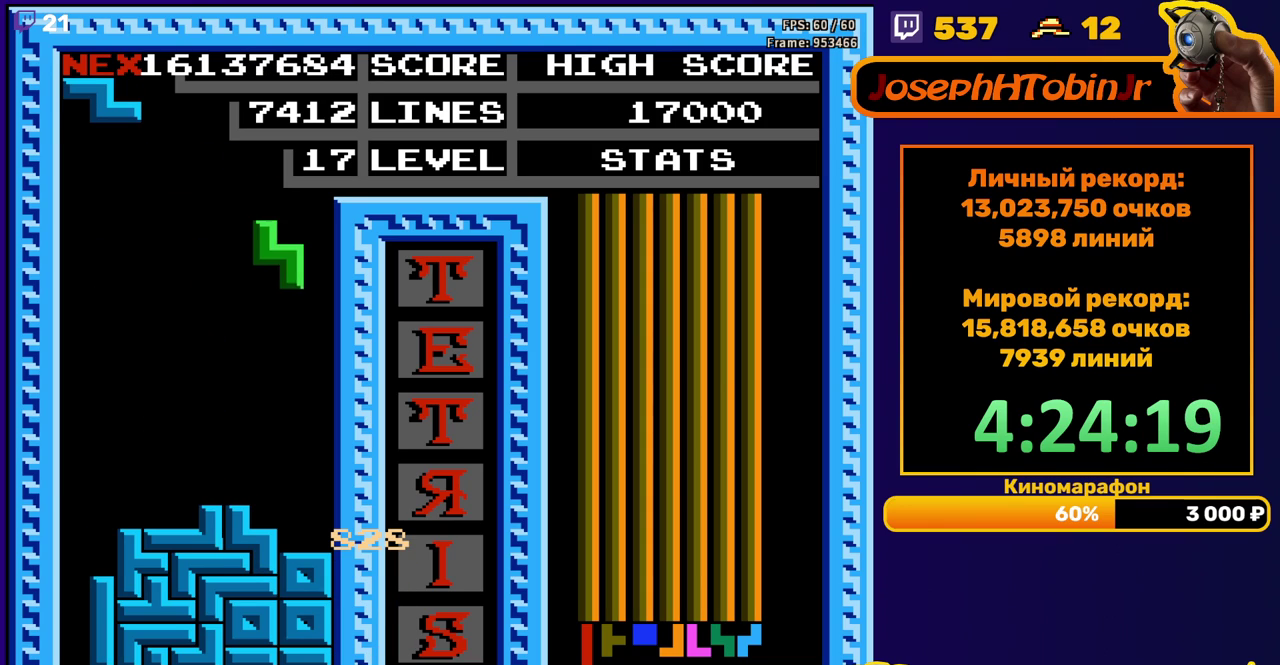
{"buttons": [], "events": [[50, "DPAD_DOWN", "down"], [333, "DPAD_DOWN", "up"], [367, "A", "down"], [467, "A", "up"]]}
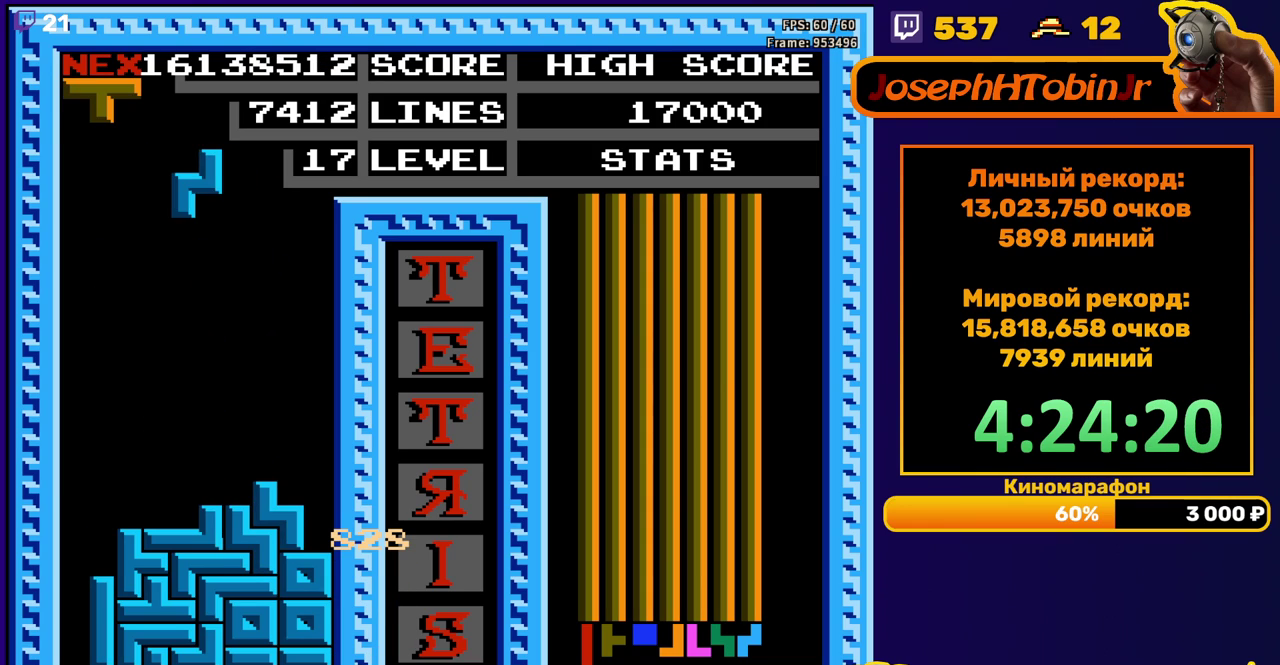
{"buttons": ["DPAD_RIGHT"], "events": [[133, "DPAD_DOWN", "down"], [417, "DPAD_DOWN", "up"], [483, "DPAD_RIGHT", "down"]]}
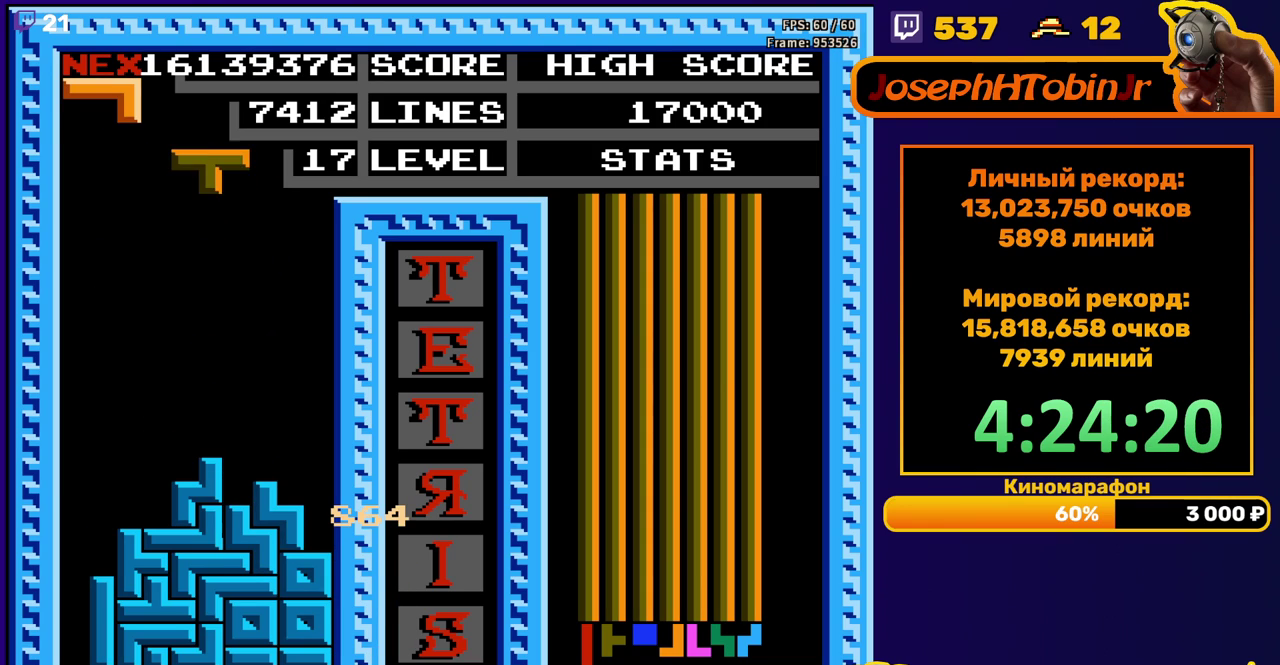
{"buttons": ["DPAD_DOWN"], "events": [[33, "B", "down"], [33, "DPAD_RIGHT", "up"], [100, "B", "up"], [117, "DPAD_RIGHT", "down"], [217, "DPAD_RIGHT", "up"], [367, "DPAD_DOWN", "down"]]}
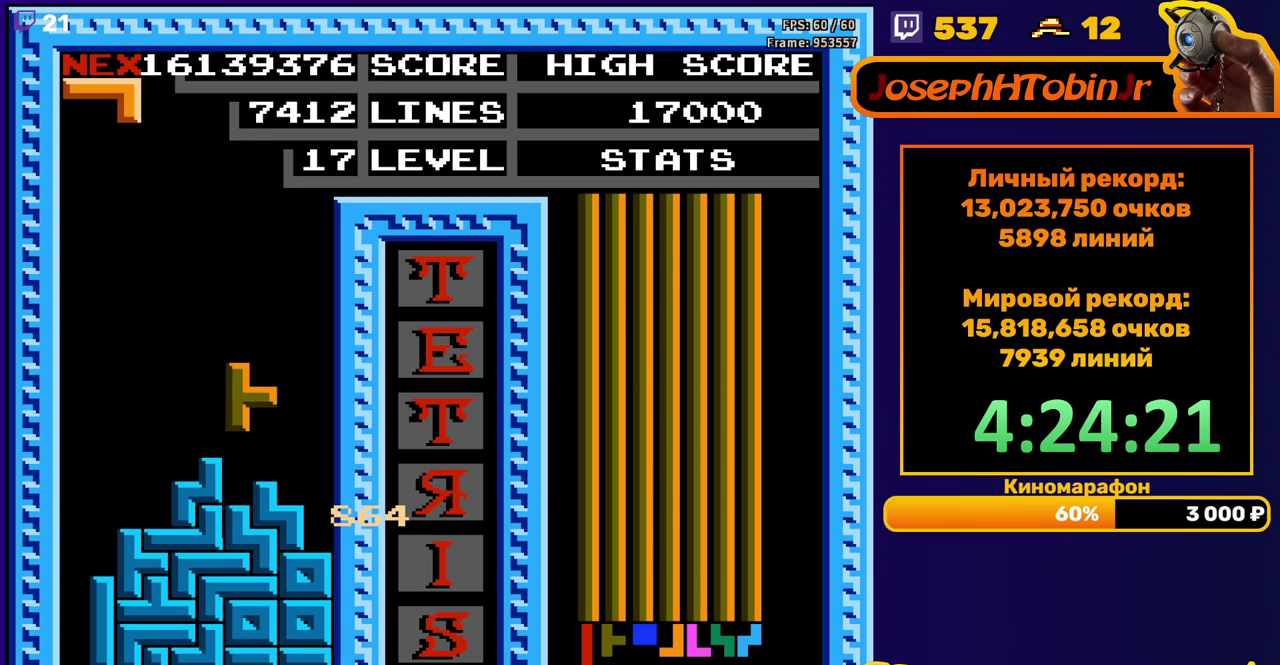
{"buttons": ["DPAD_LEFT"], "events": [[100, "DPAD_DOWN", "up"], [167, "DPAD_LEFT", "down"], [267, "B", "down"], [350, "B", "up"]]}
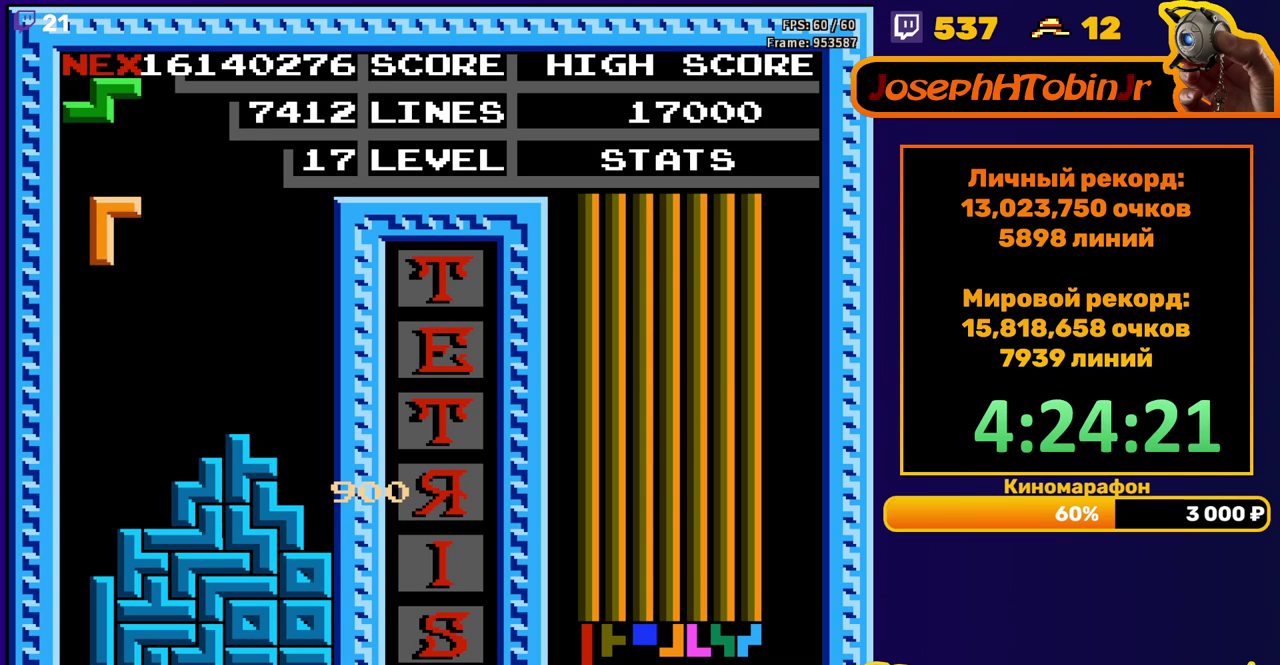
{"buttons": [], "events": [[117, "DPAD_DOWN", "down"], [117, "DPAD_LEFT", "up"], [450, "DPAD_DOWN", "up"]]}
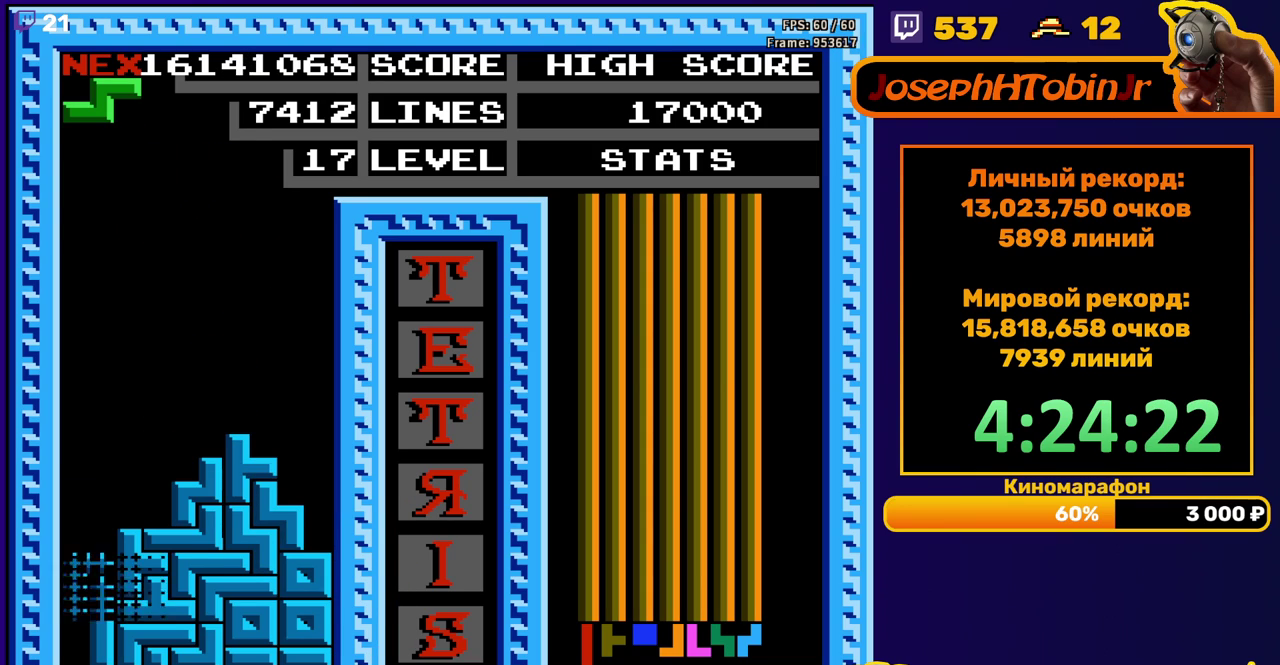
{"buttons": ["DPAD_RIGHT"], "events": [[483, "DPAD_RIGHT", "down"]]}
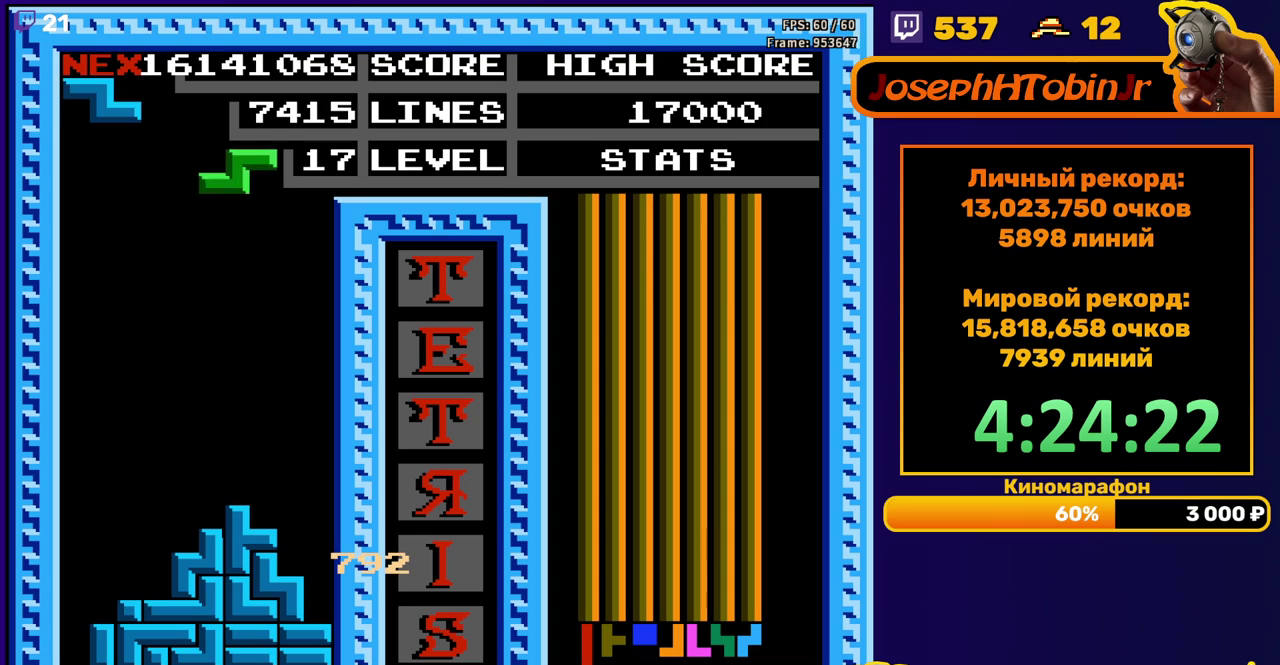
{"buttons": ["DPAD_DOWN"], "events": [[33, "A", "down"], [33, "DPAD_RIGHT", "up"], [117, "A", "up"], [117, "DPAD_RIGHT", "down"], [167, "DPAD_RIGHT", "up"], [300, "DPAD_DOWN", "down"]]}
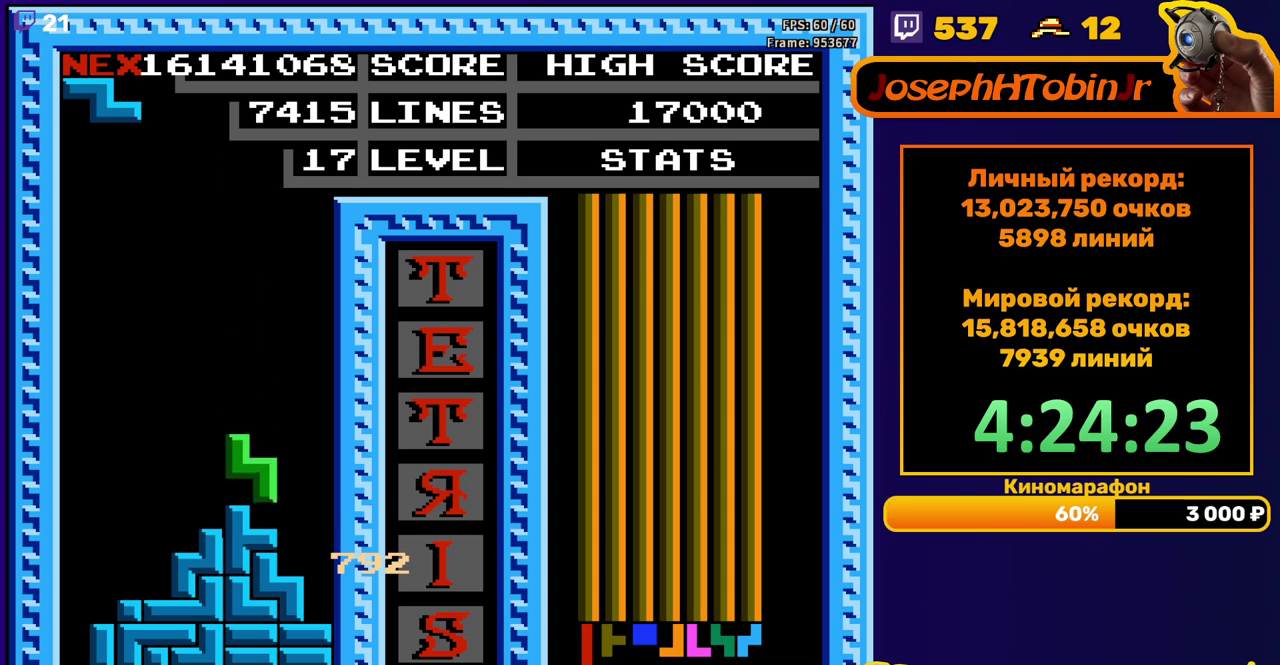
{"buttons": ["DPAD_LEFT"], "events": [[67, "DPAD_DOWN", "up"], [167, "DPAD_LEFT", "down"], [267, "A", "down"], [350, "A", "up"]]}
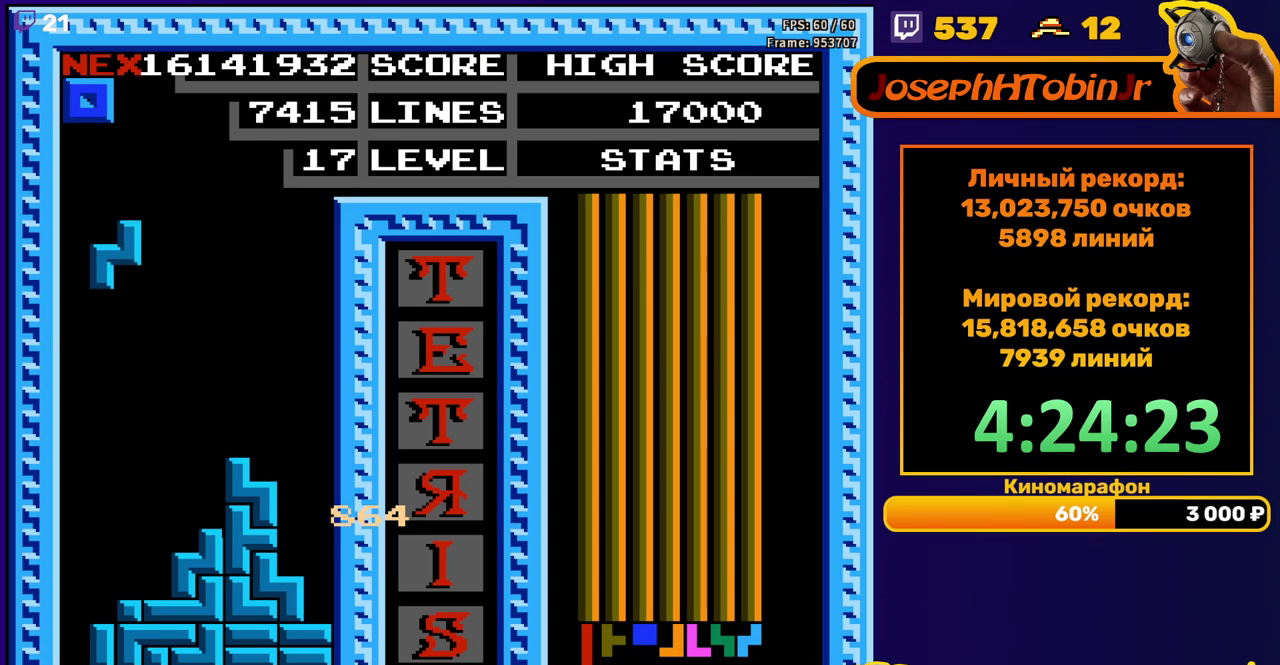
{"buttons": [], "events": [[100, "DPAD_LEFT", "up"], [117, "DPAD_DOWN", "down"], [450, "DPAD_DOWN", "up"]]}